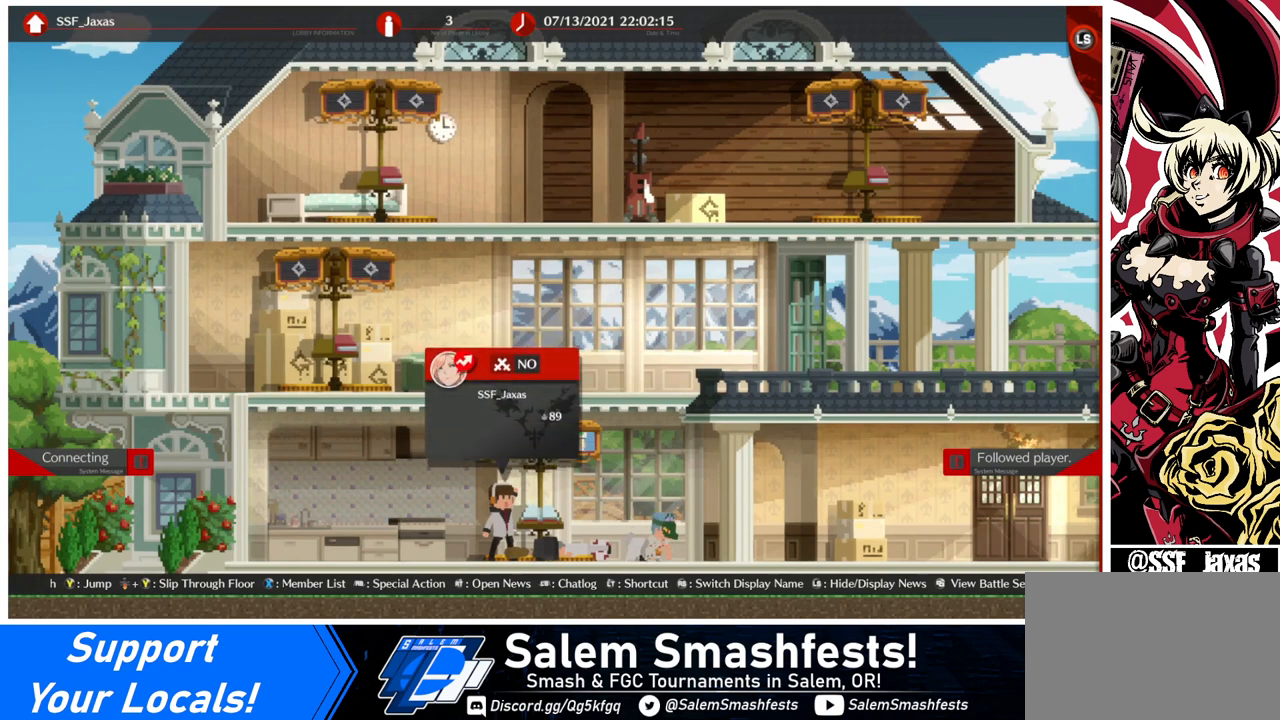
Gameplay with a controller (arcade stick); each line is a JSON object with the inputs held at the frame after it. "events" lists button and stick changes between this image and that frame as [ms after this image, input, new state], when the widget could be followed in between. Not read: L3 R3 other_buttons.
{"buttons": [], "events": [[240, "SELECT", "down"], [280, "DPAD_LEFT", "up"], [360, "SELECT", "up"]]}
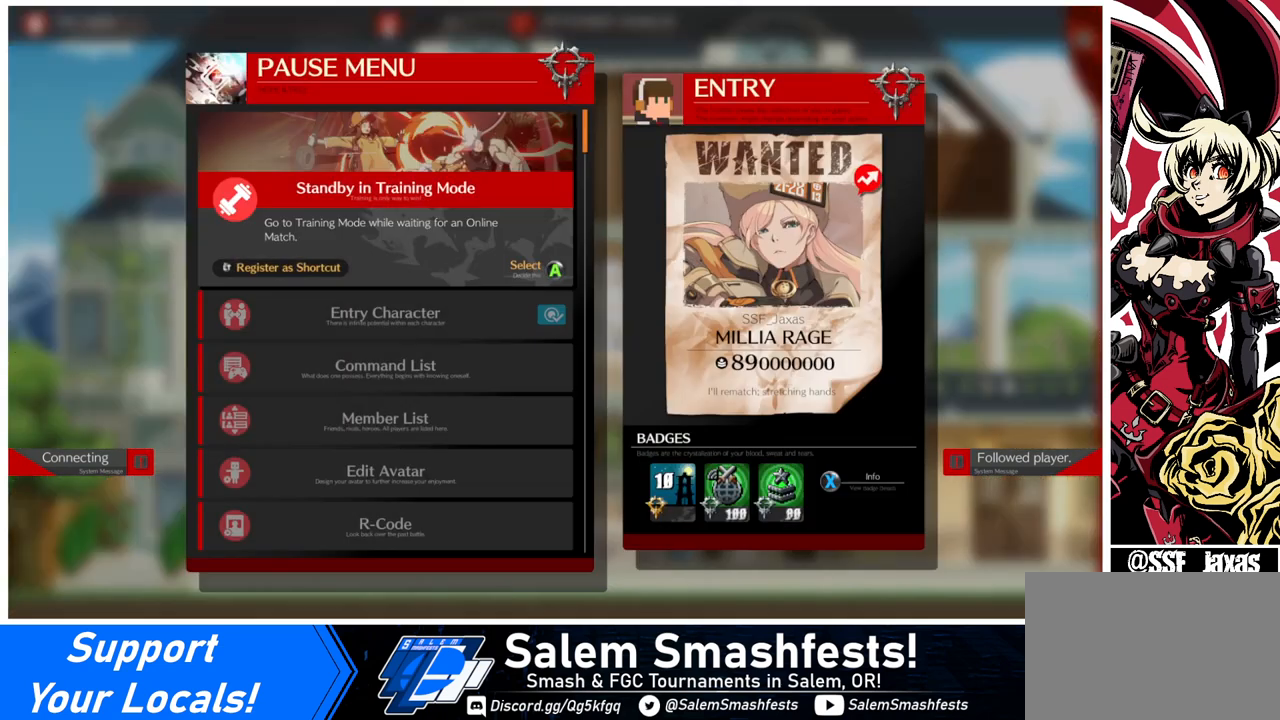
{"buttons": [], "events": [[280, "DPAD_DOWN", "down"], [360, "DPAD_DOWN", "up"]]}
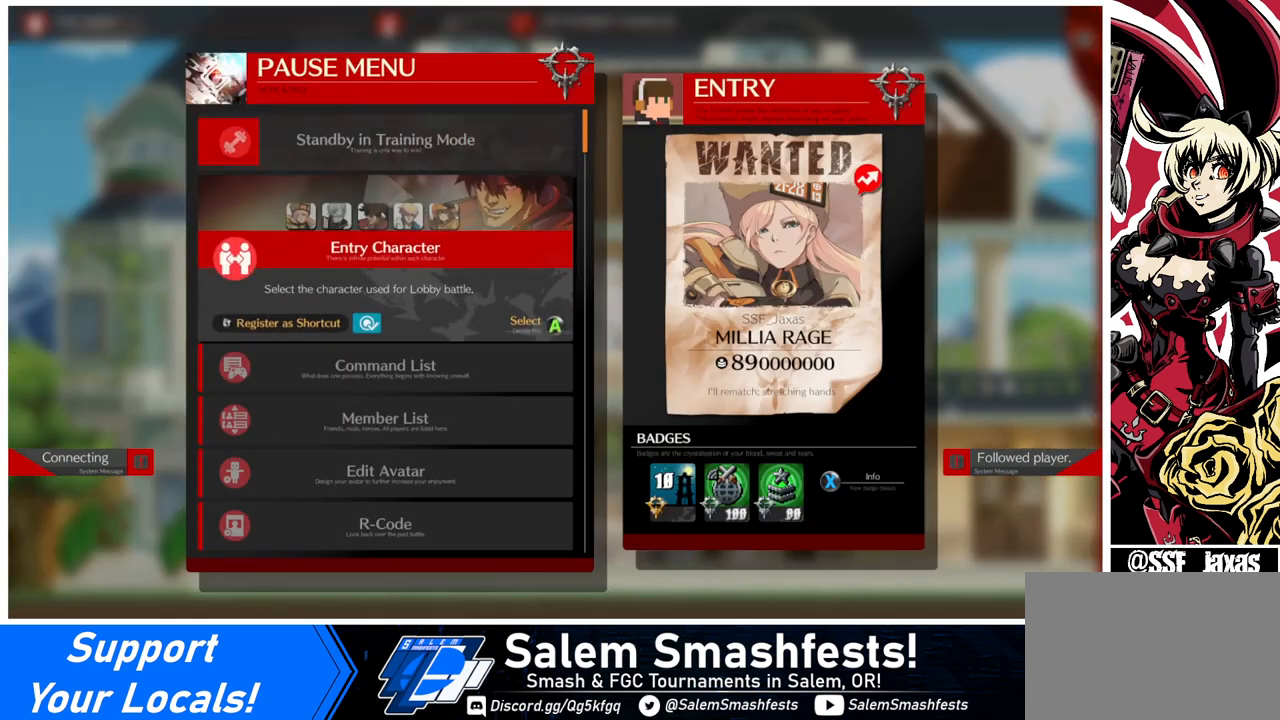
{"buttons": [], "events": []}
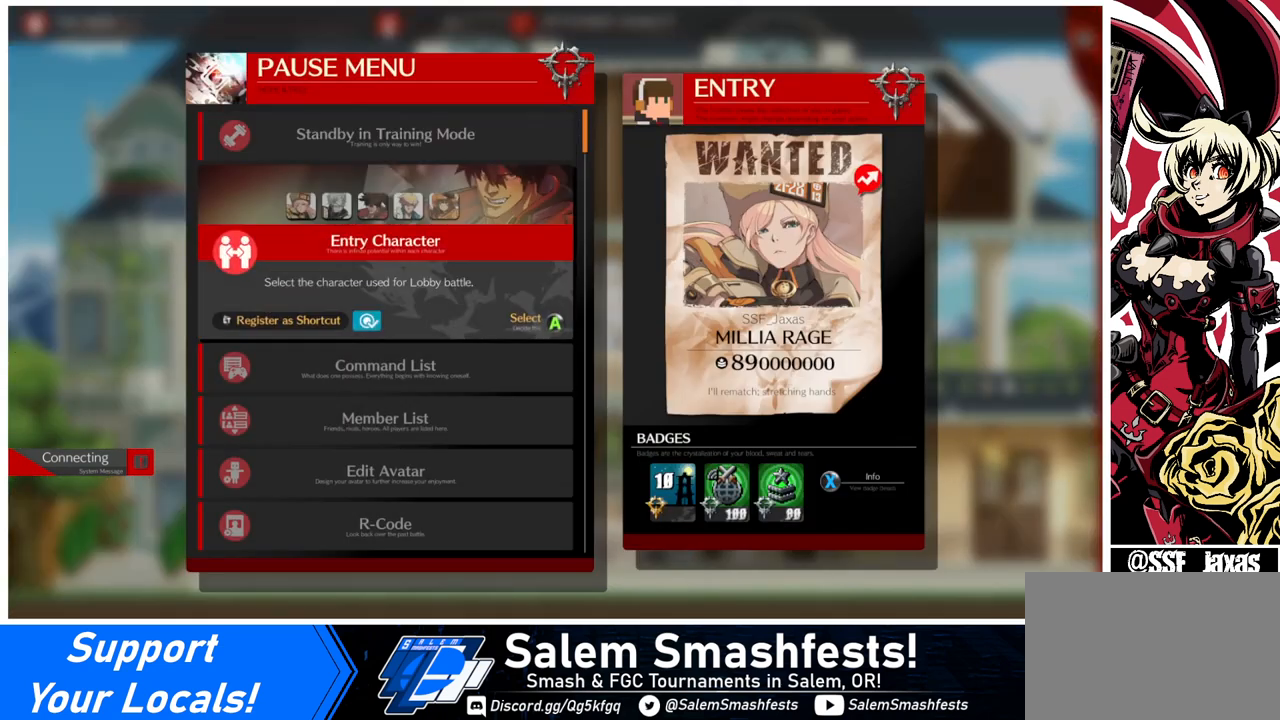
{"buttons": ["DPAD_DOWN"], "events": [[240, "DPAD_DOWN", "down"], [320, "DPAD_DOWN", "up"], [400, "DPAD_DOWN", "down"], [480, "DPAD_DOWN", "up"], [520, "DPAD_DOWN", "down"]]}
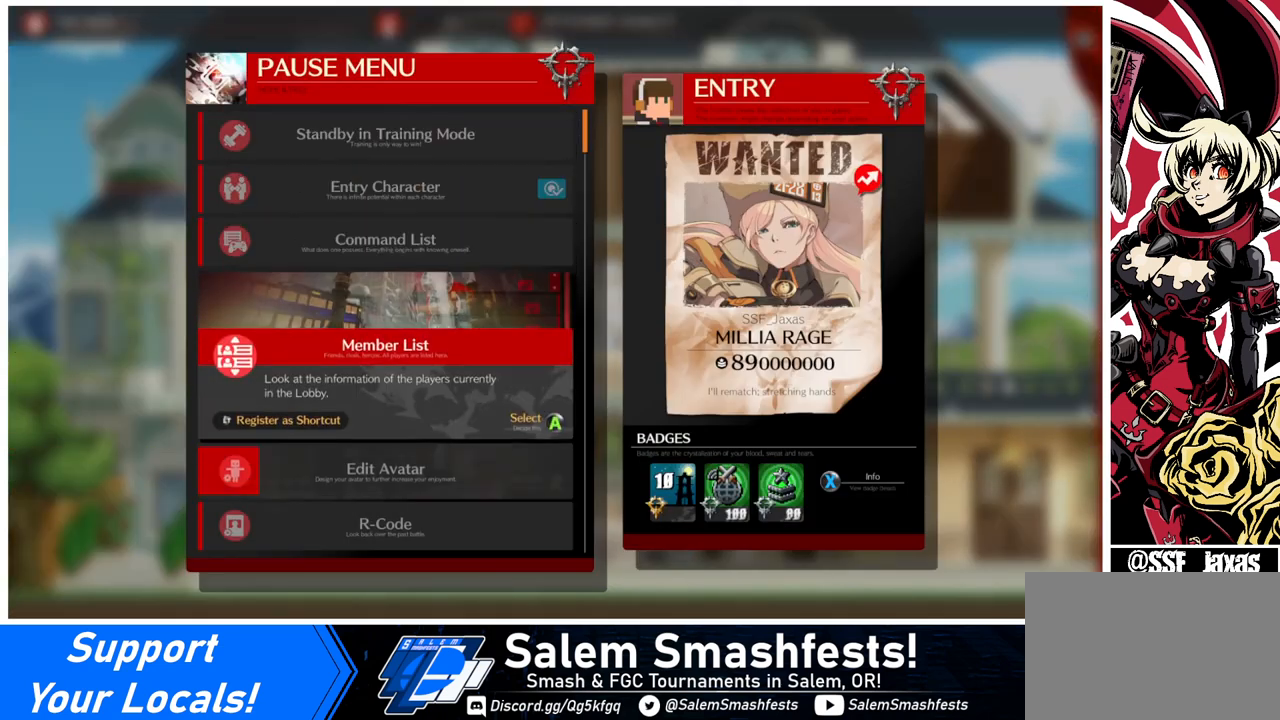
{"buttons": [], "events": [[80, "DPAD_DOWN", "up"], [120, "DPAD_DOWN", "down"], [240, "DPAD_DOWN", "up"], [280, "DPAD_DOWN", "down"], [360, "DPAD_DOWN", "up"], [400, "DPAD_DOWN", "down"], [480, "DPAD_DOWN", "up"]]}
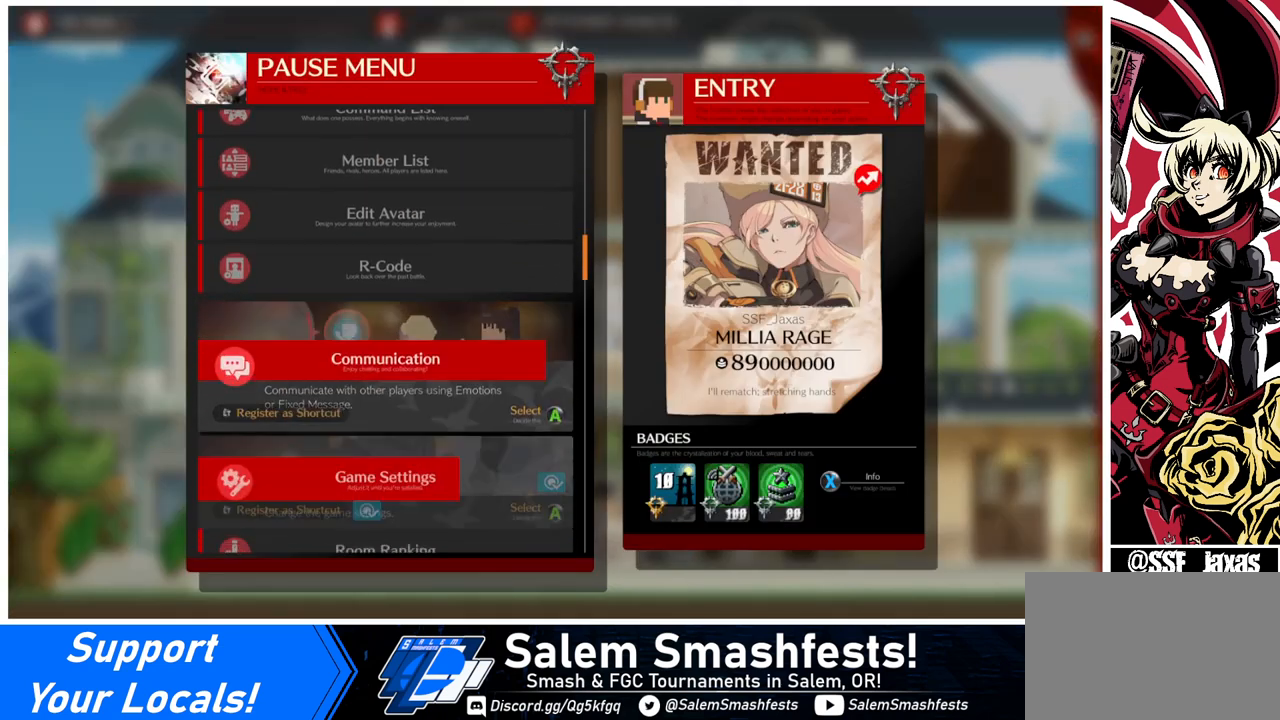
{"buttons": [], "events": []}
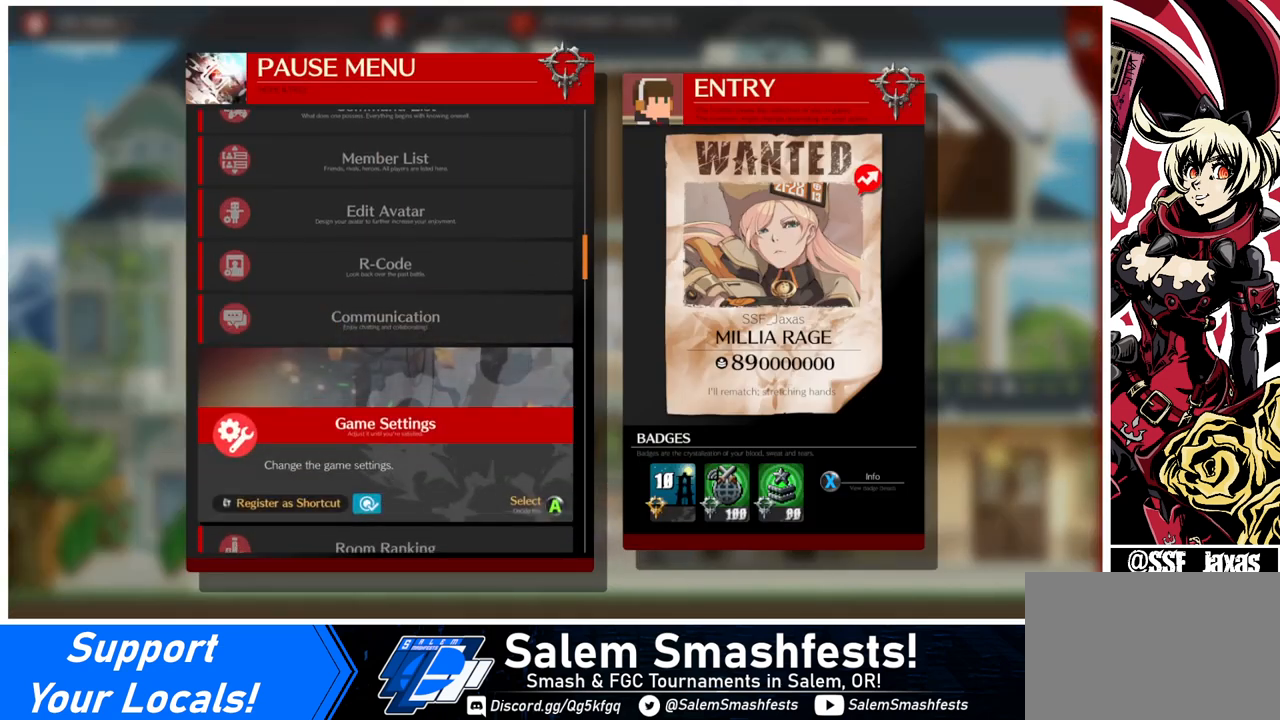
{"buttons": [], "events": [[80, "DPAD_DOWN", "down"], [160, "DPAD_DOWN", "up"], [440, "DPAD_DOWN", "down"], [480, "DPAD_DOWN", "up"]]}
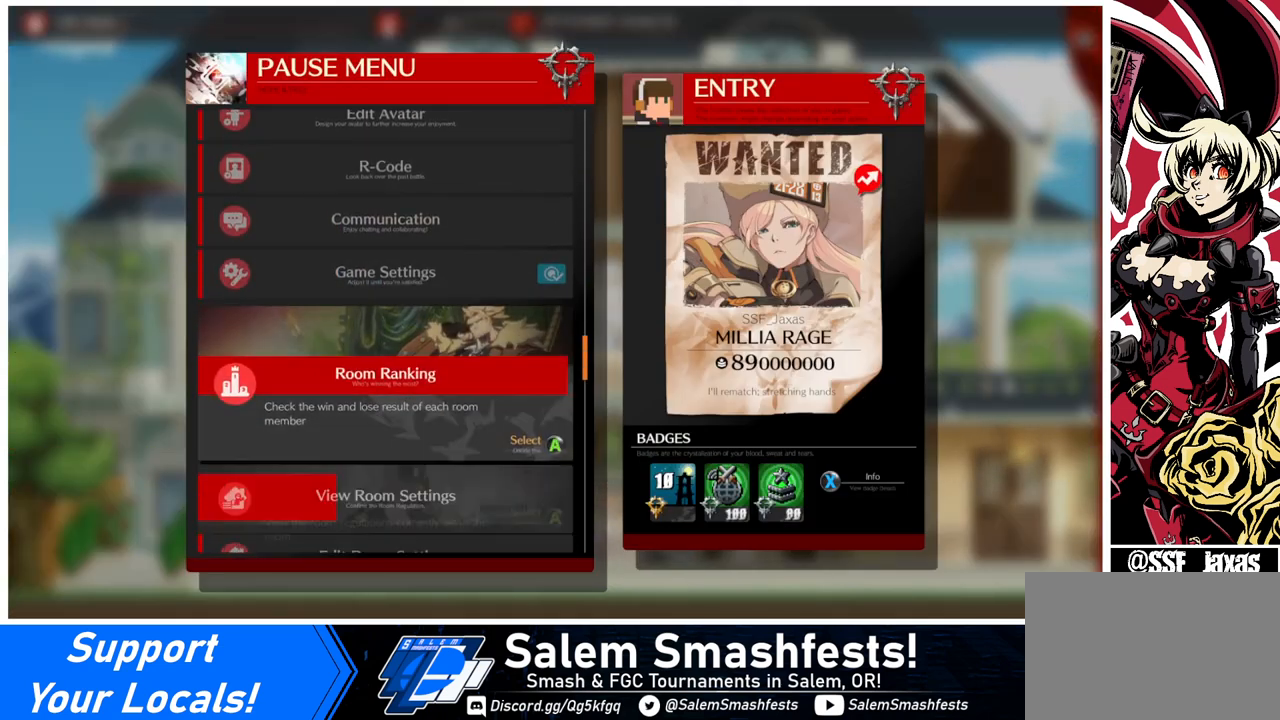
{"buttons": [], "events": [[200, "DPAD_UP", "down"], [280, "DPAD_UP", "up"], [320, "CROSS", "down"], [400, "CROSS", "up"]]}
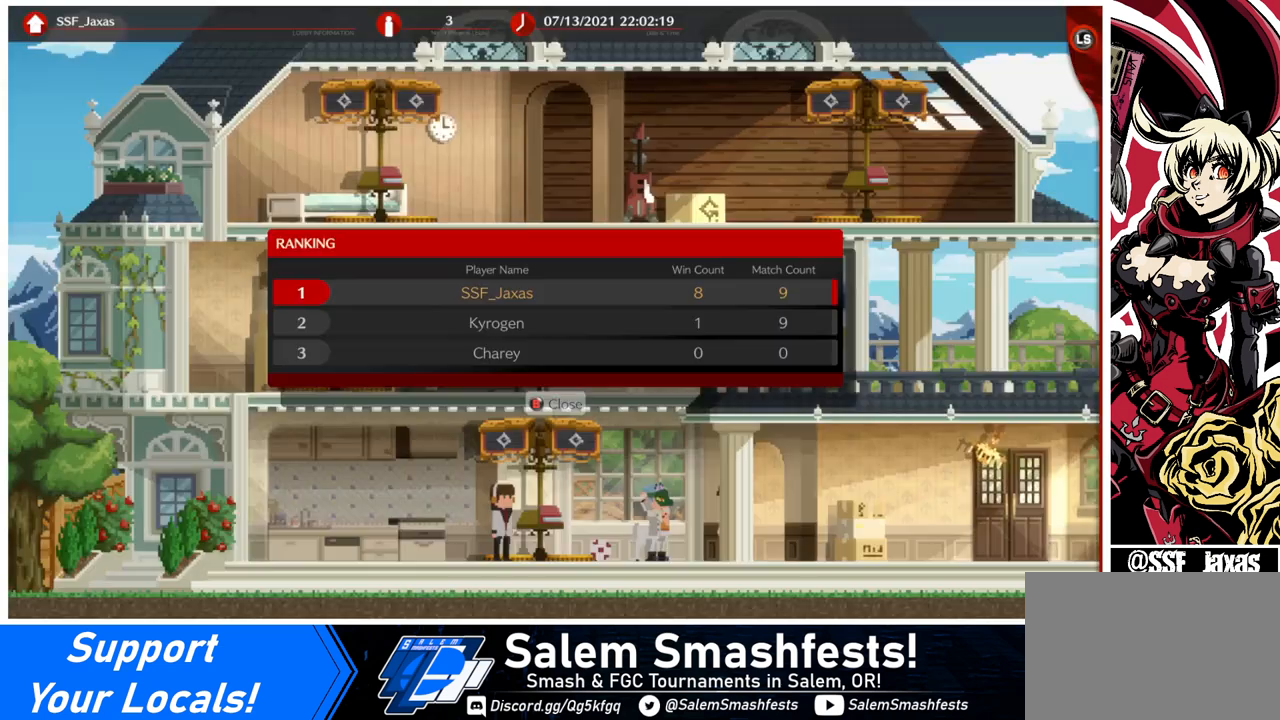
{"buttons": [], "events": [[400, "CIRCLE", "down"], [480, "CIRCLE", "up"]]}
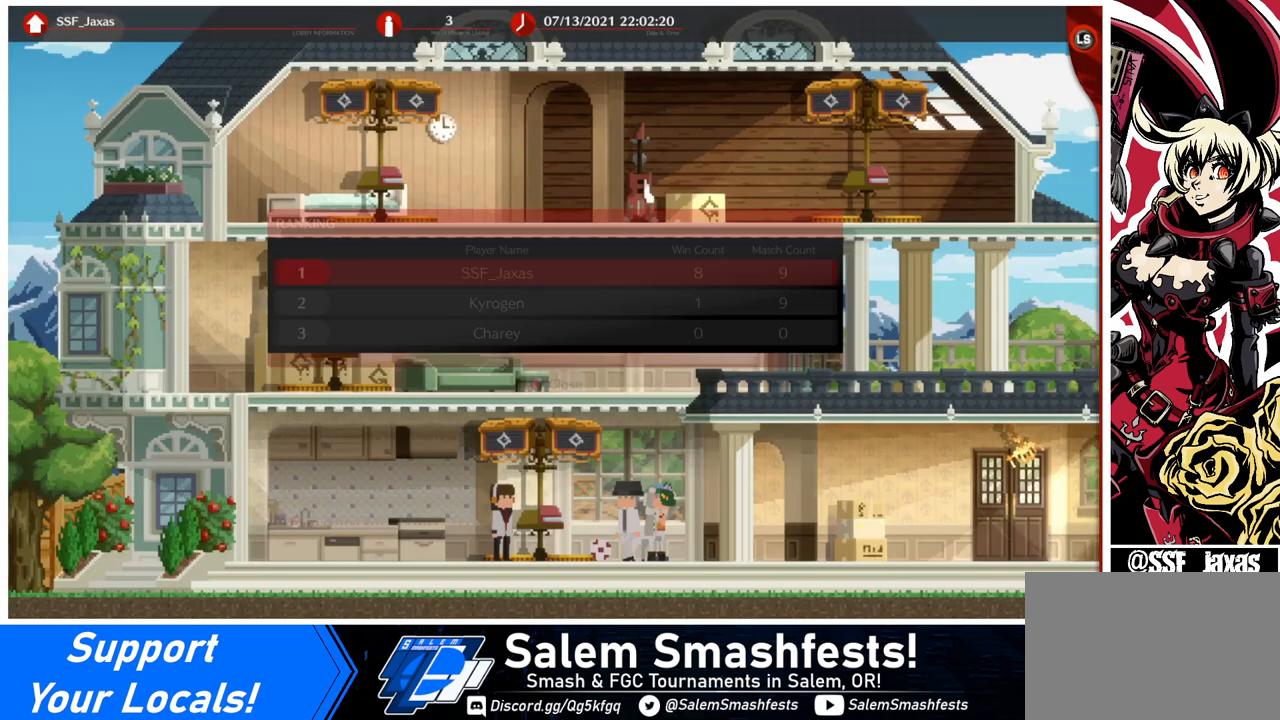
{"buttons": [], "events": [[440, "DPAD_DOWN", "down"], [520, "DPAD_DOWN", "up"]]}
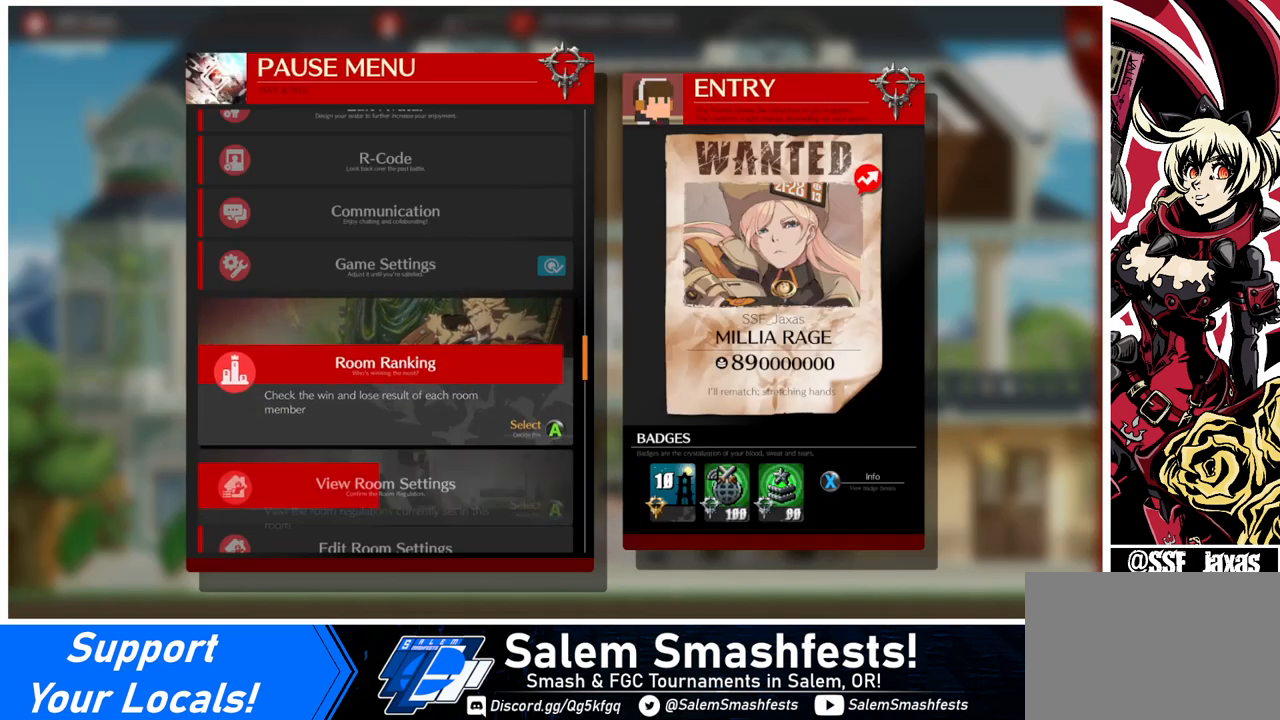
{"buttons": [], "events": [[240, "DPAD_DOWN", "down"], [360, "DPAD_DOWN", "up"]]}
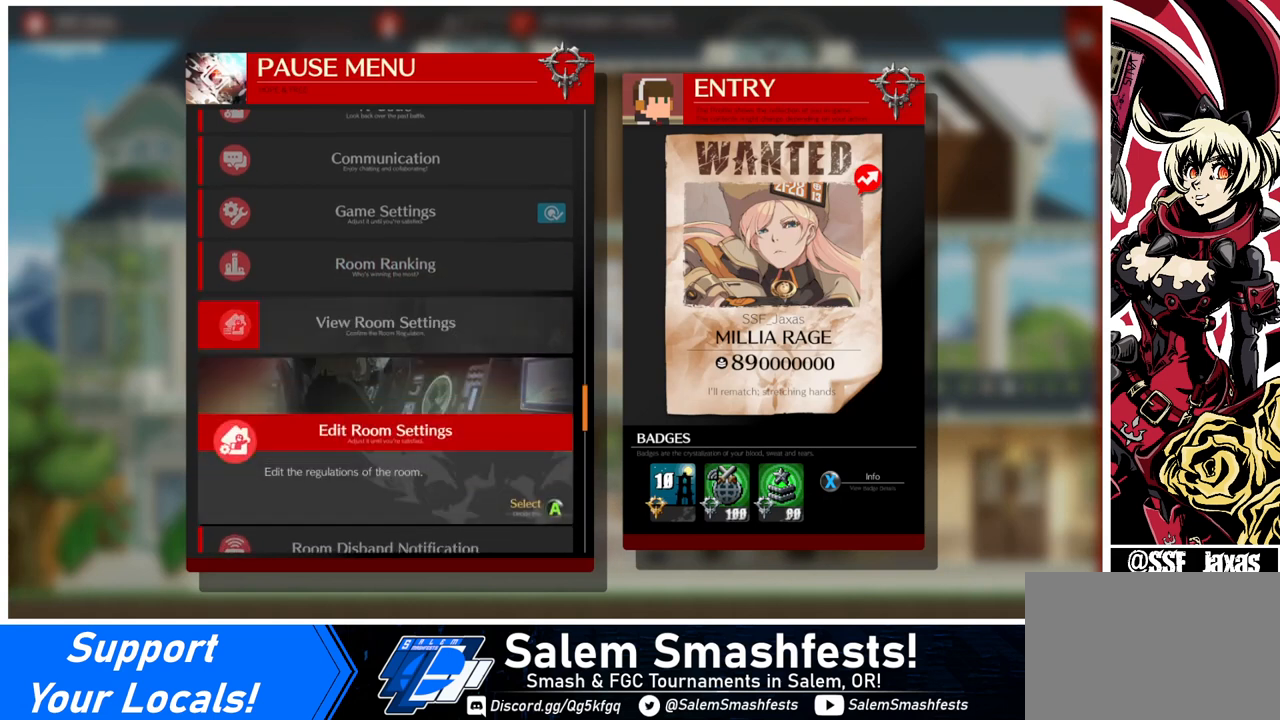
{"buttons": [], "events": [[160, "CROSS", "down"], [240, "CROSS", "up"]]}
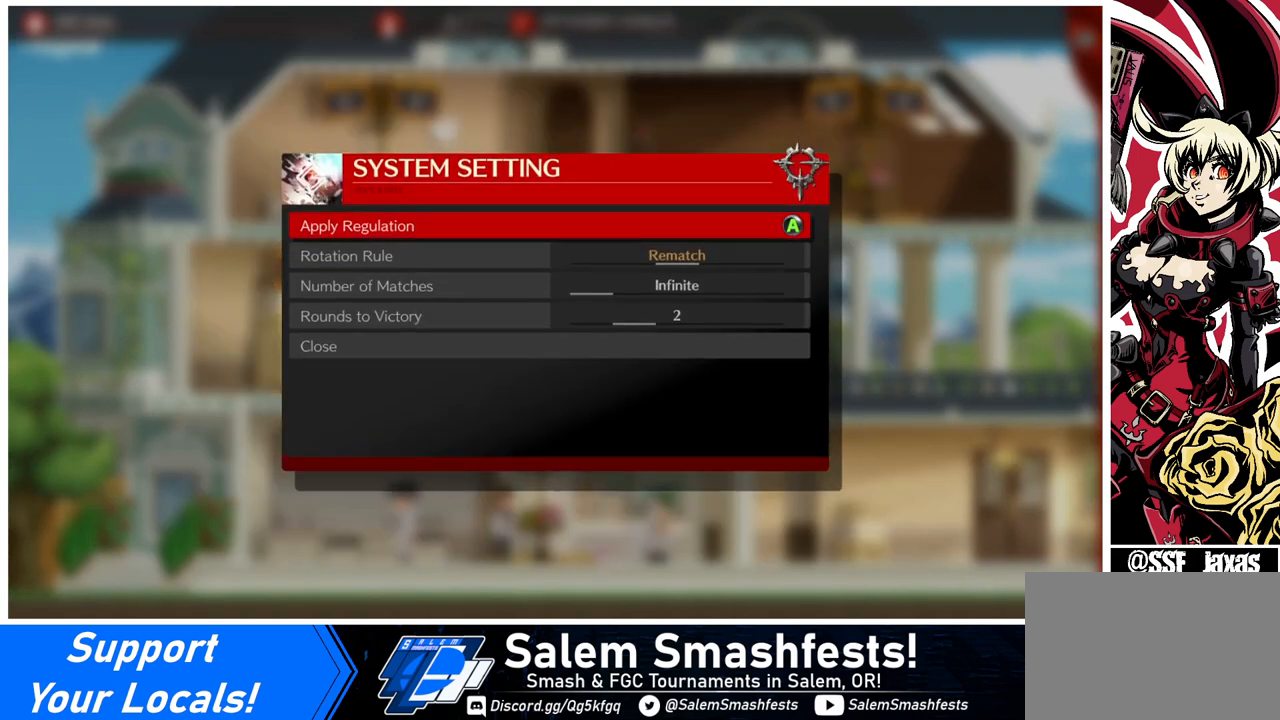
{"buttons": ["DPAD_DOWN"], "events": [[480, "DPAD_DOWN", "down"]]}
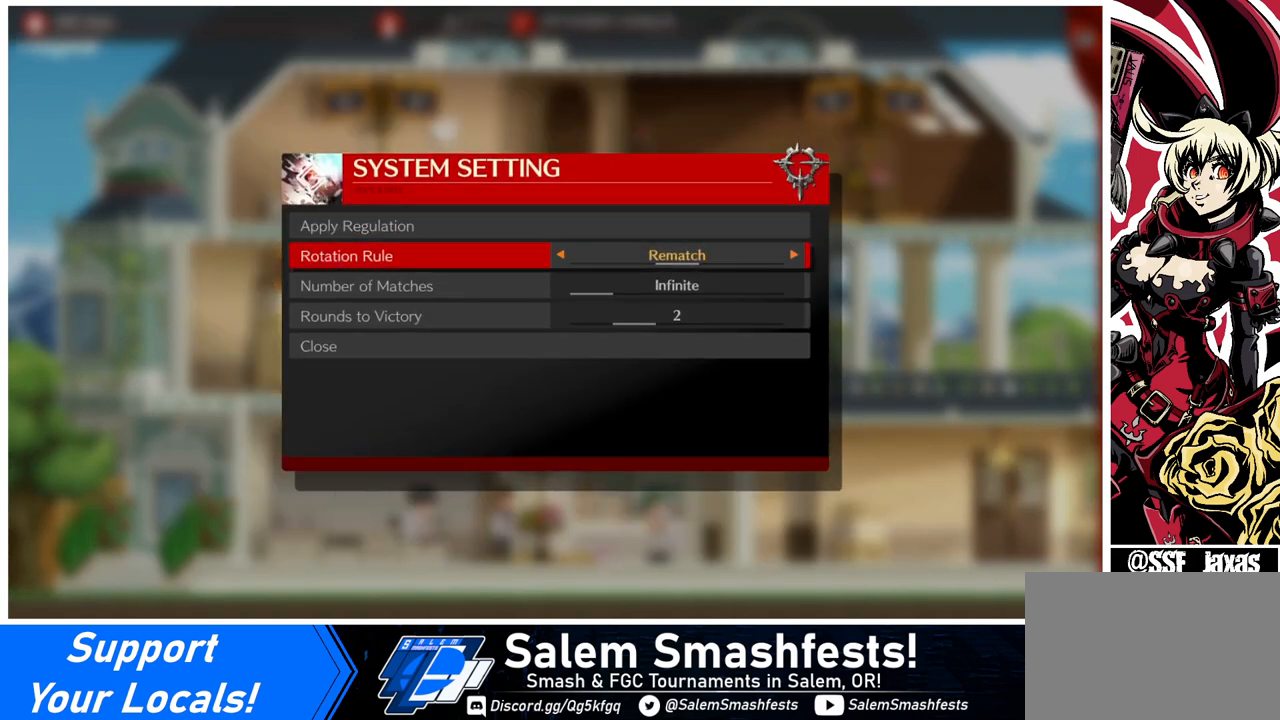
{"buttons": [], "events": [[80, "DPAD_DOWN", "up"]]}
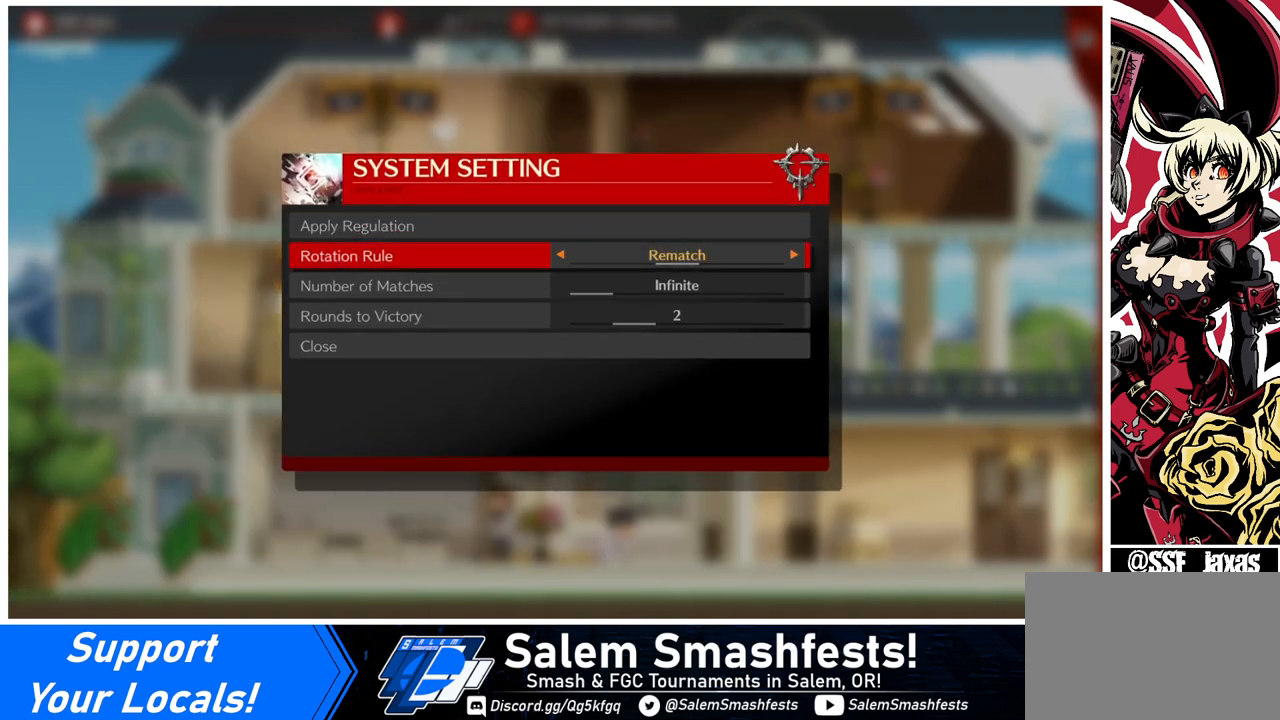
{"buttons": [], "events": [[160, "DPAD_DOWN", "down"], [280, "DPAD_DOWN", "up"], [440, "DPAD_RIGHT", "down"], [480, "DPAD_RIGHT", "up"]]}
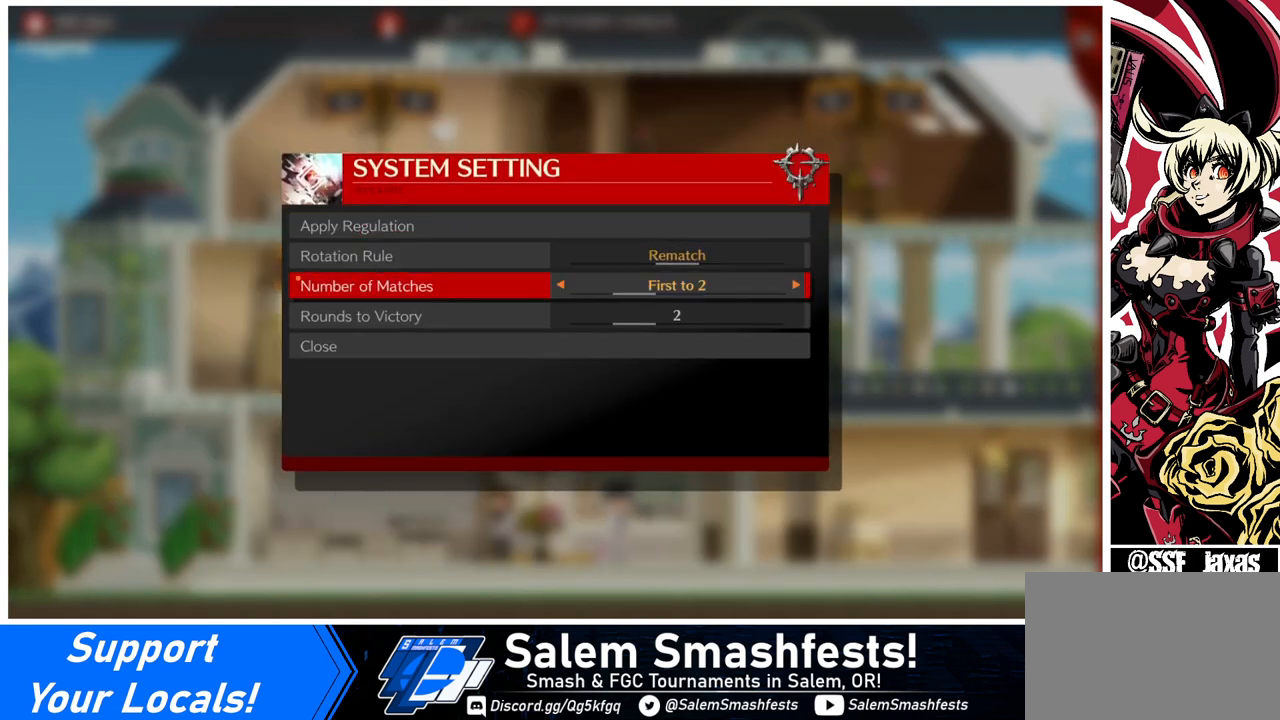
{"buttons": [], "events": [[120, "DPAD_RIGHT", "down"], [200, "DPAD_RIGHT", "up"], [280, "DPAD_RIGHT", "down"], [360, "DPAD_RIGHT", "up"]]}
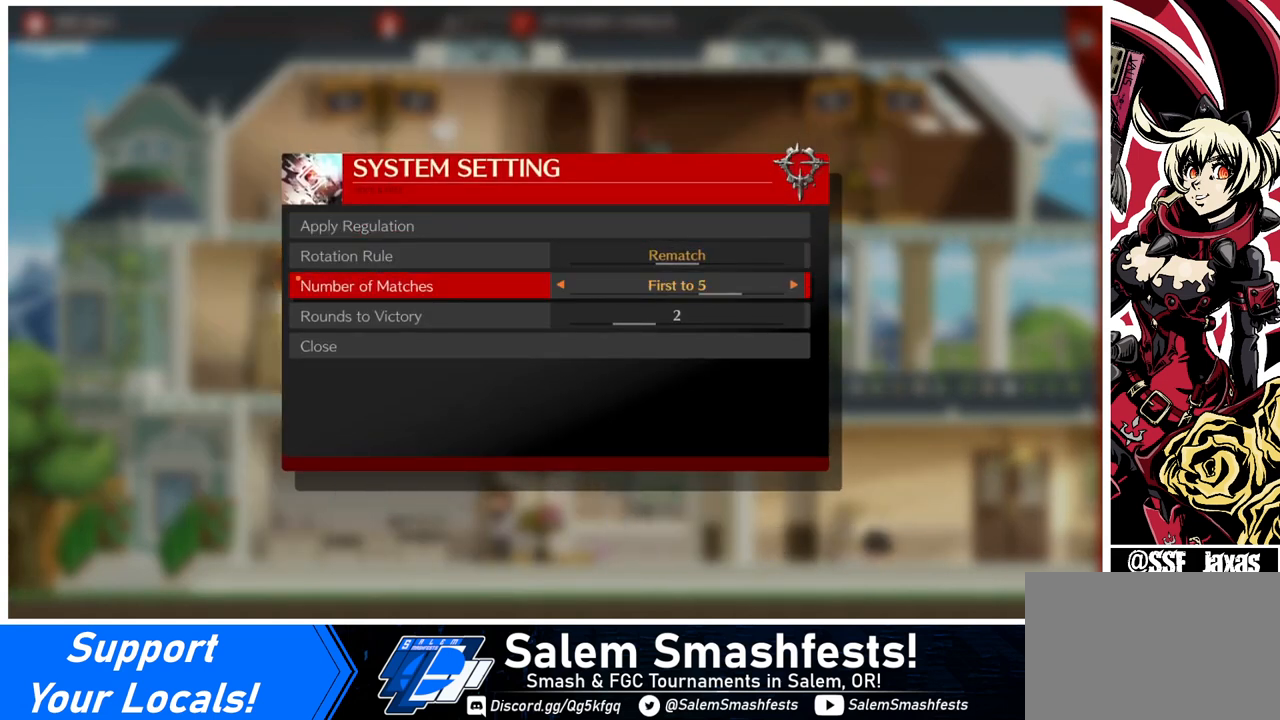
{"buttons": [], "events": []}
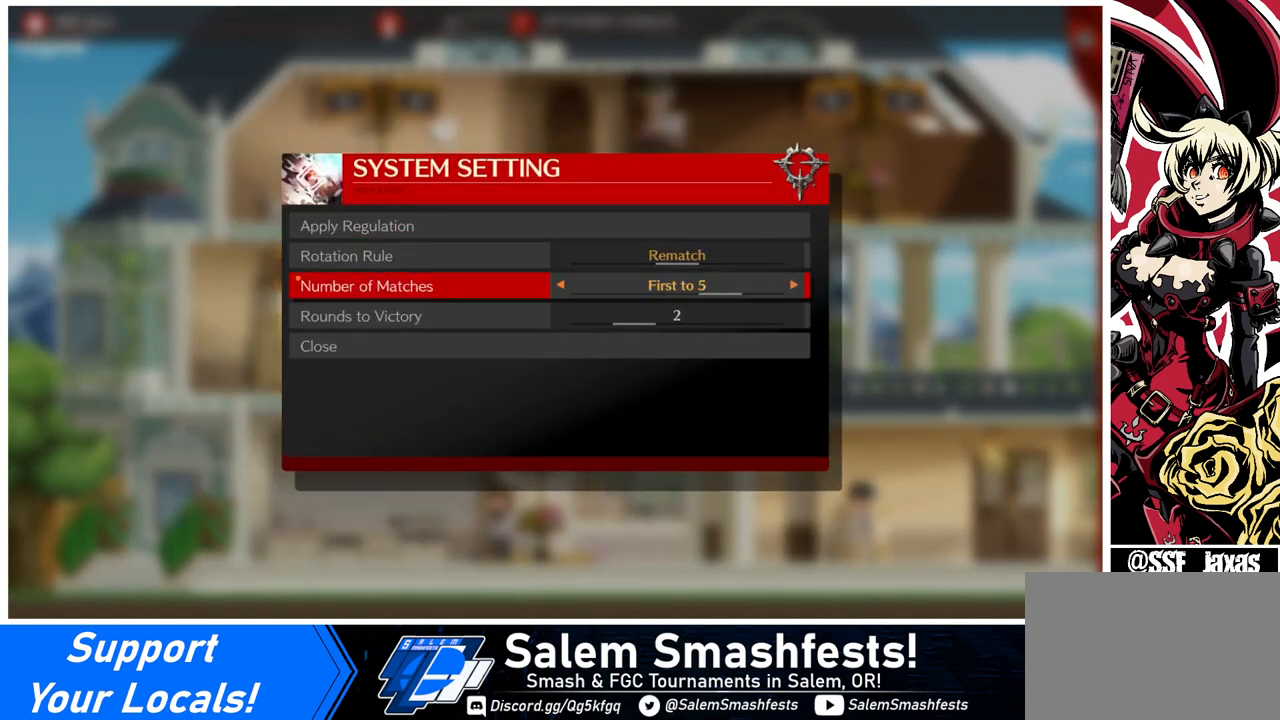
{"buttons": [], "events": []}
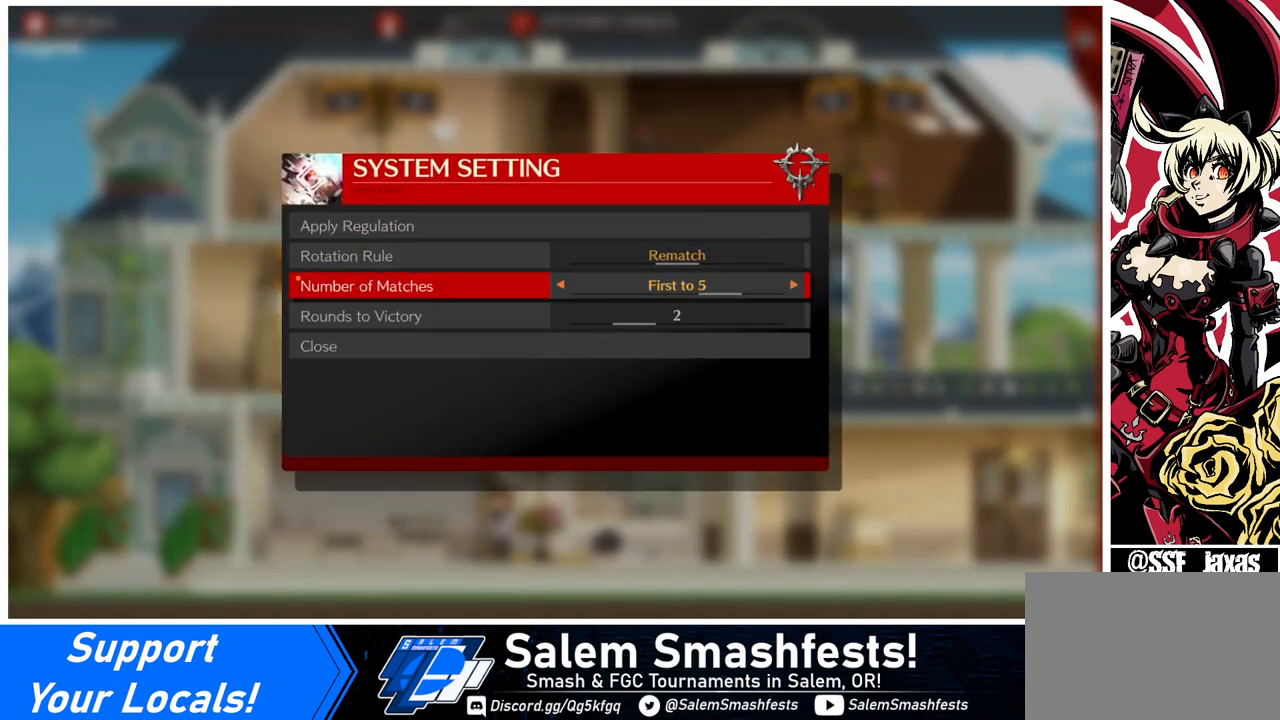
{"buttons": [], "events": [[200, "DPAD_LEFT", "down"], [280, "DPAD_LEFT", "up"]]}
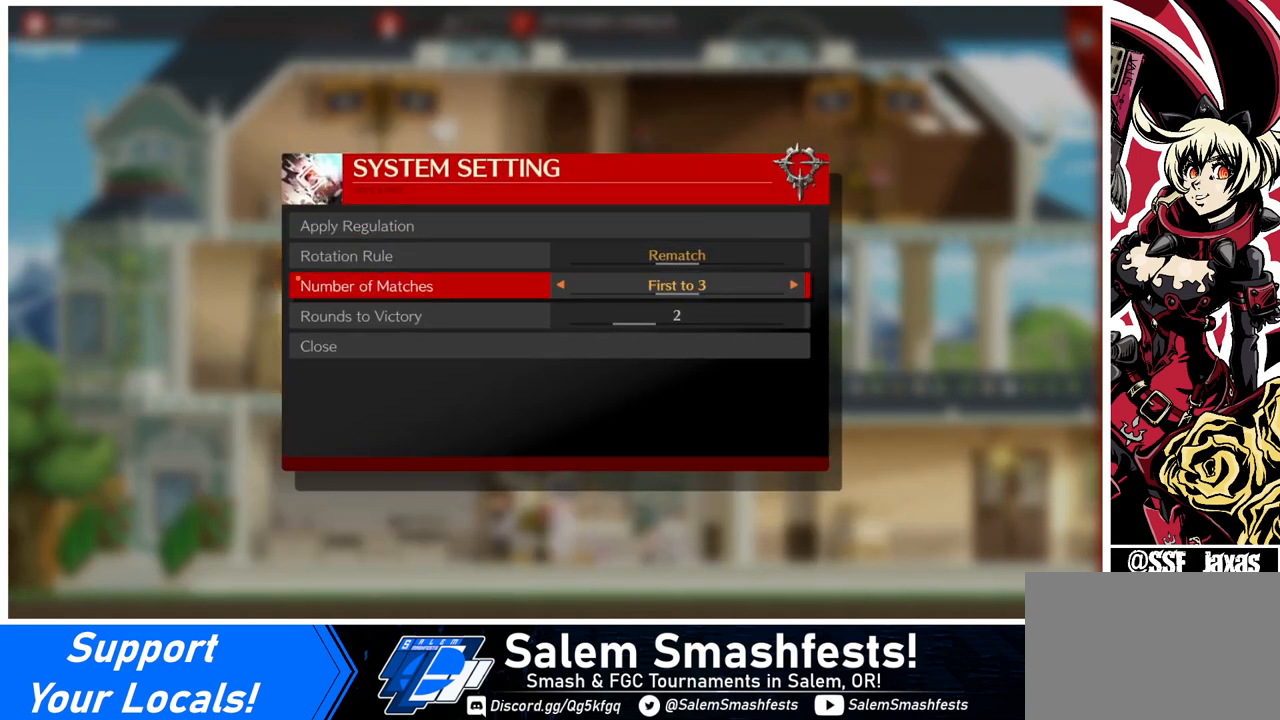
{"buttons": [], "events": [[280, "CROSS", "down"], [400, "CROSS", "up"]]}
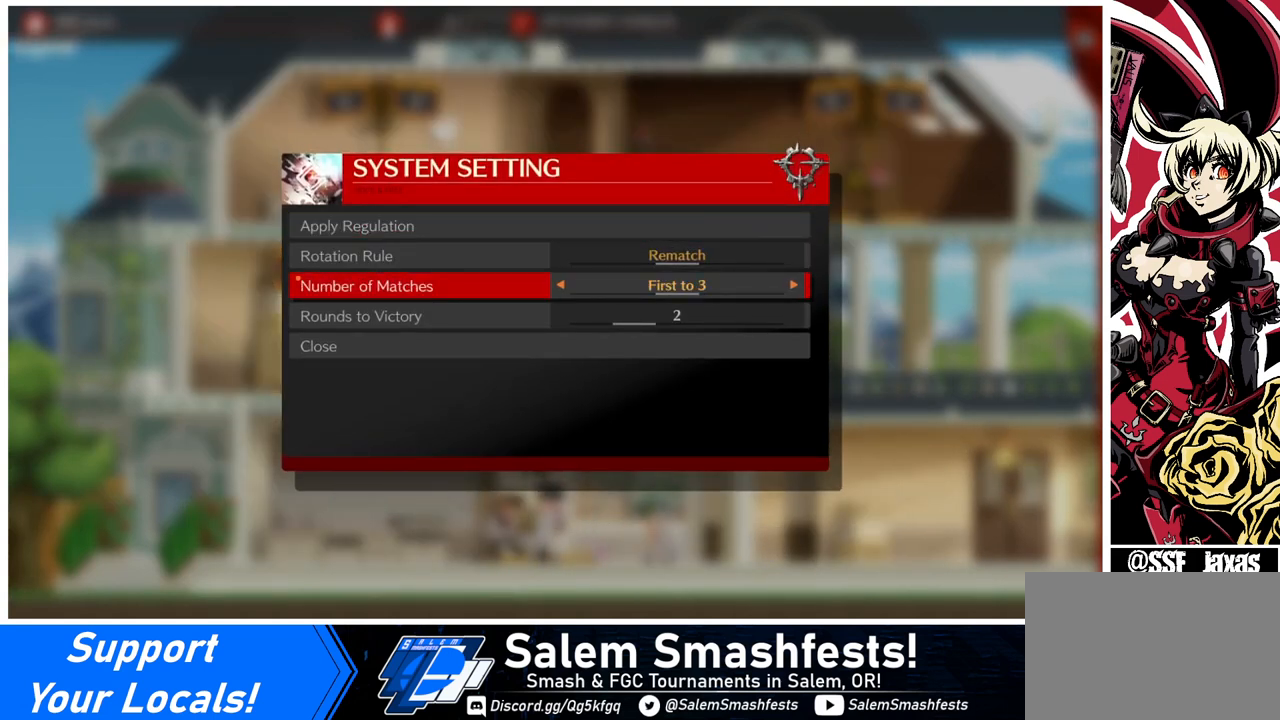
{"buttons": [], "events": [[80, "CIRCLE", "down"], [240, "CIRCLE", "up"]]}
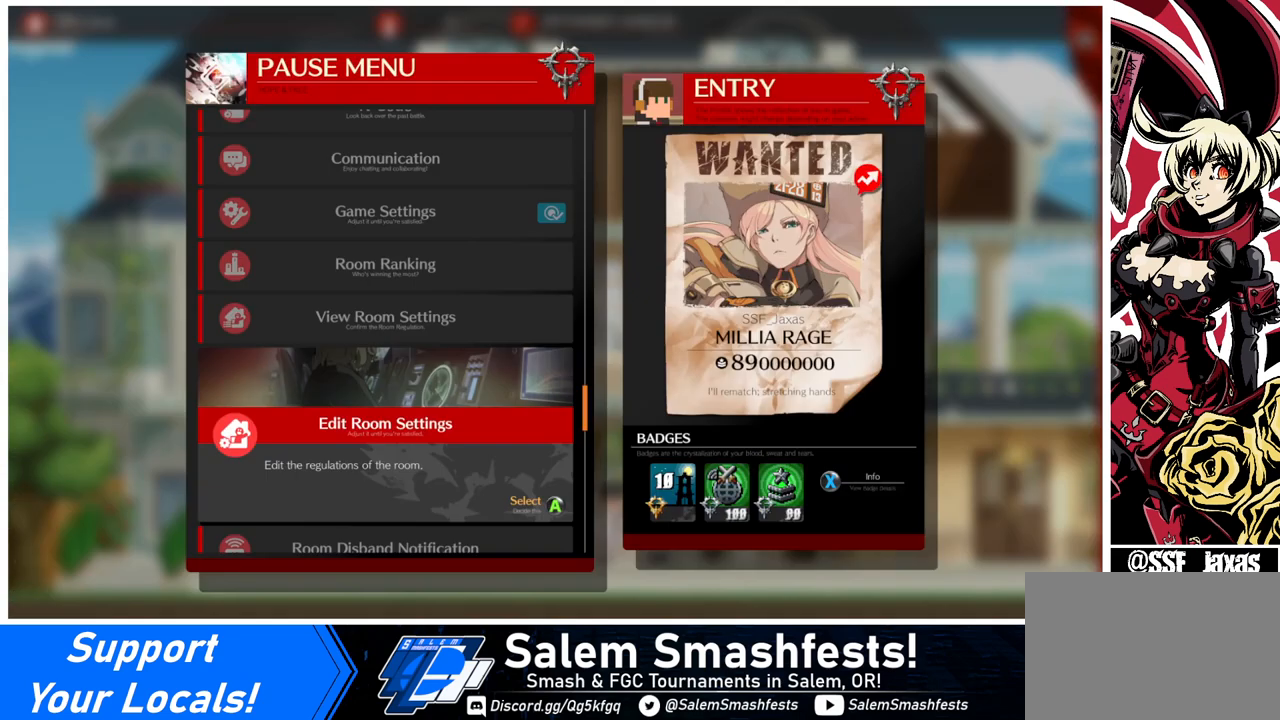
{"buttons": [], "events": []}
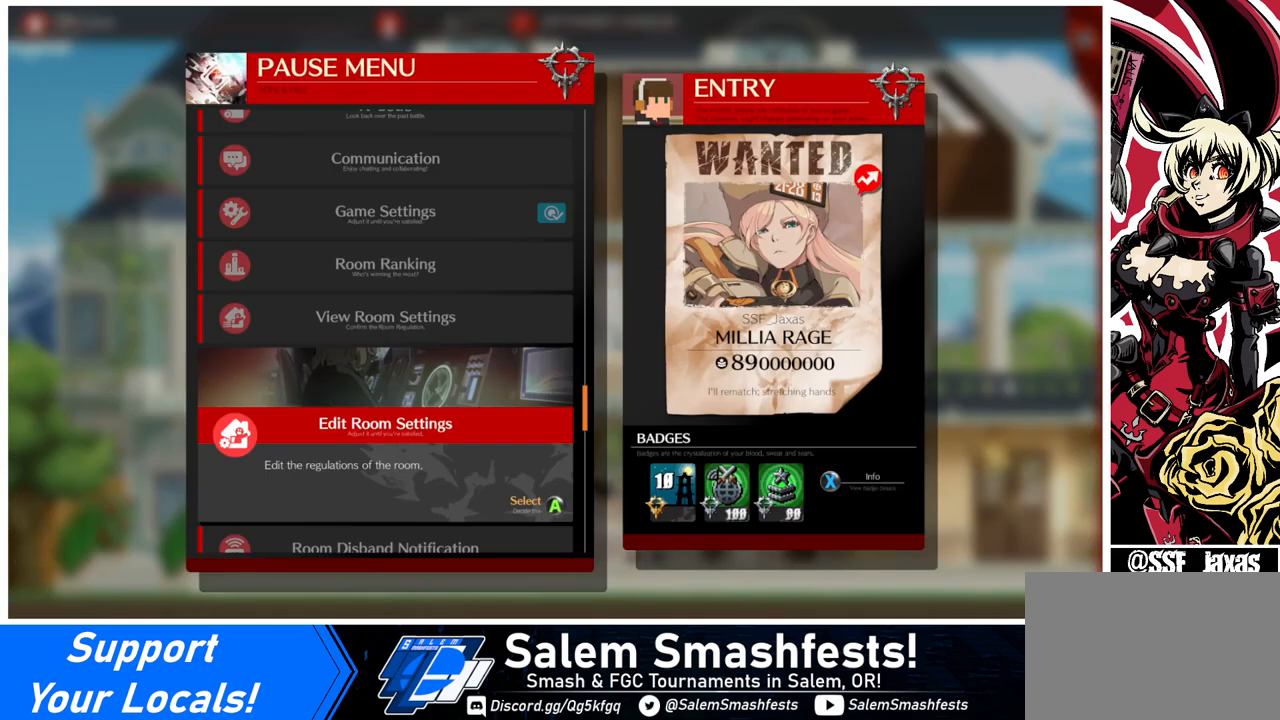
{"buttons": [], "events": [[280, "CROSS", "down"], [360, "CROSS", "up"]]}
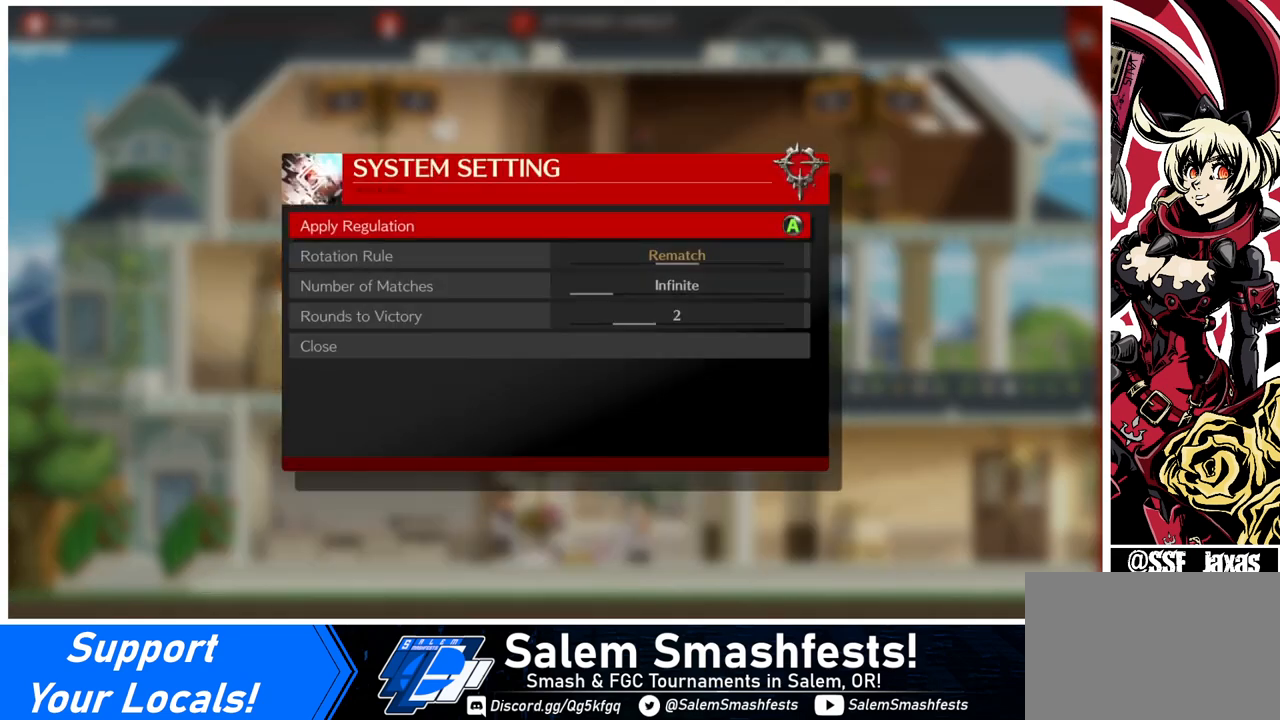
{"buttons": [], "events": [[160, "DPAD_DOWN", "down"], [240, "DPAD_DOWN", "up"], [320, "DPAD_DOWN", "down"], [360, "DPAD_DOWN", "up"], [440, "DPAD_RIGHT", "down"], [520, "DPAD_RIGHT", "up"]]}
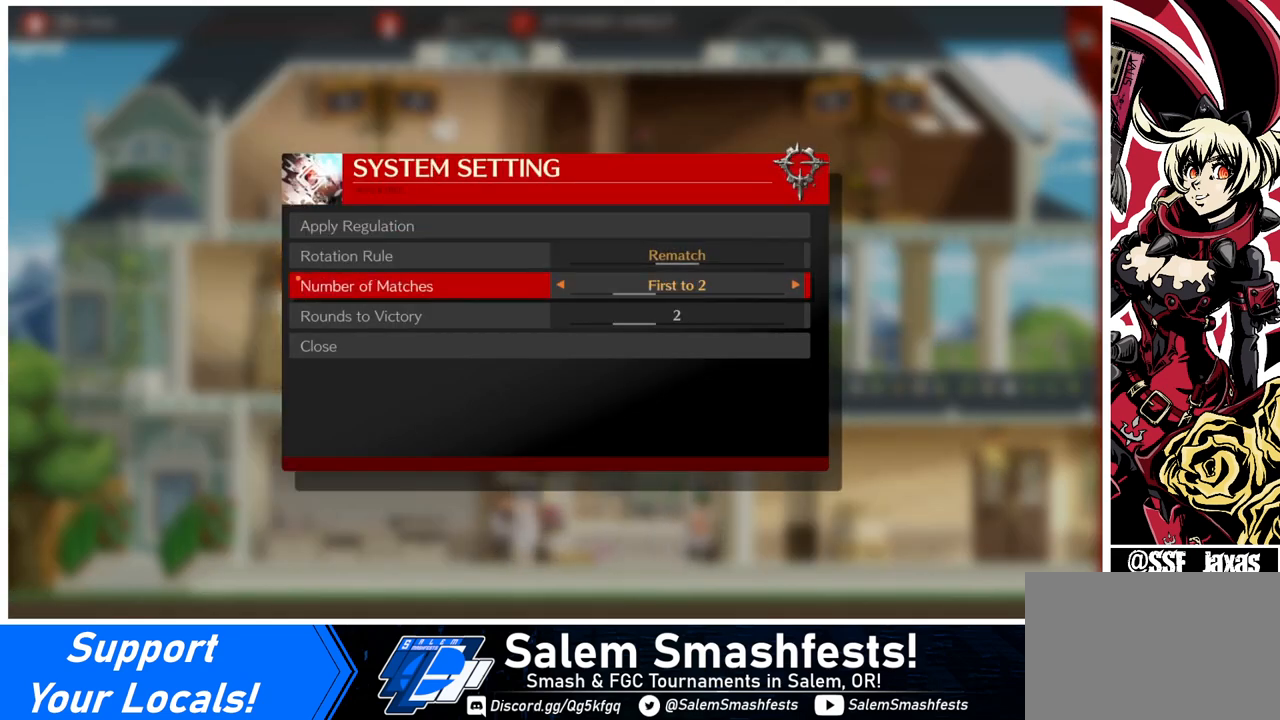
{"buttons": ["DPAD_UP"], "events": [[80, "DPAD_RIGHT", "down"], [120, "DPAD_RIGHT", "up"], [280, "DPAD_UP", "down"], [400, "DPAD_UP", "up"], [480, "DPAD_UP", "down"]]}